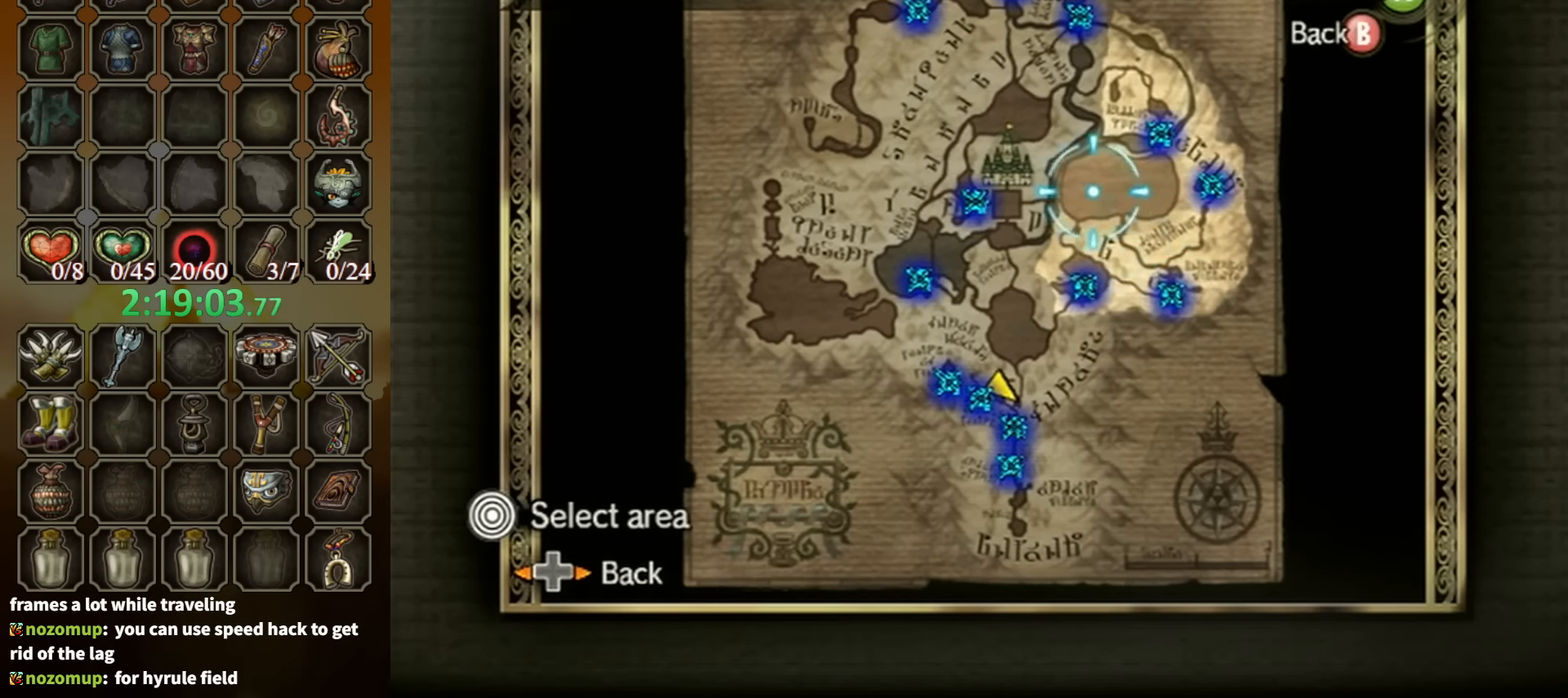
Gameplay with a controller (Nintendo layout); each line is a JSON object with the inputs held at the frame after it. "events" lists button and stick changes between this image and that frame as [ms after this image, input, new state], when the widget could be followed in between. Not read: L3 R3.
{"buttons": [], "left_stick": "center", "right_stick": "center", "events": [[300, "left_stick", "center"]]}
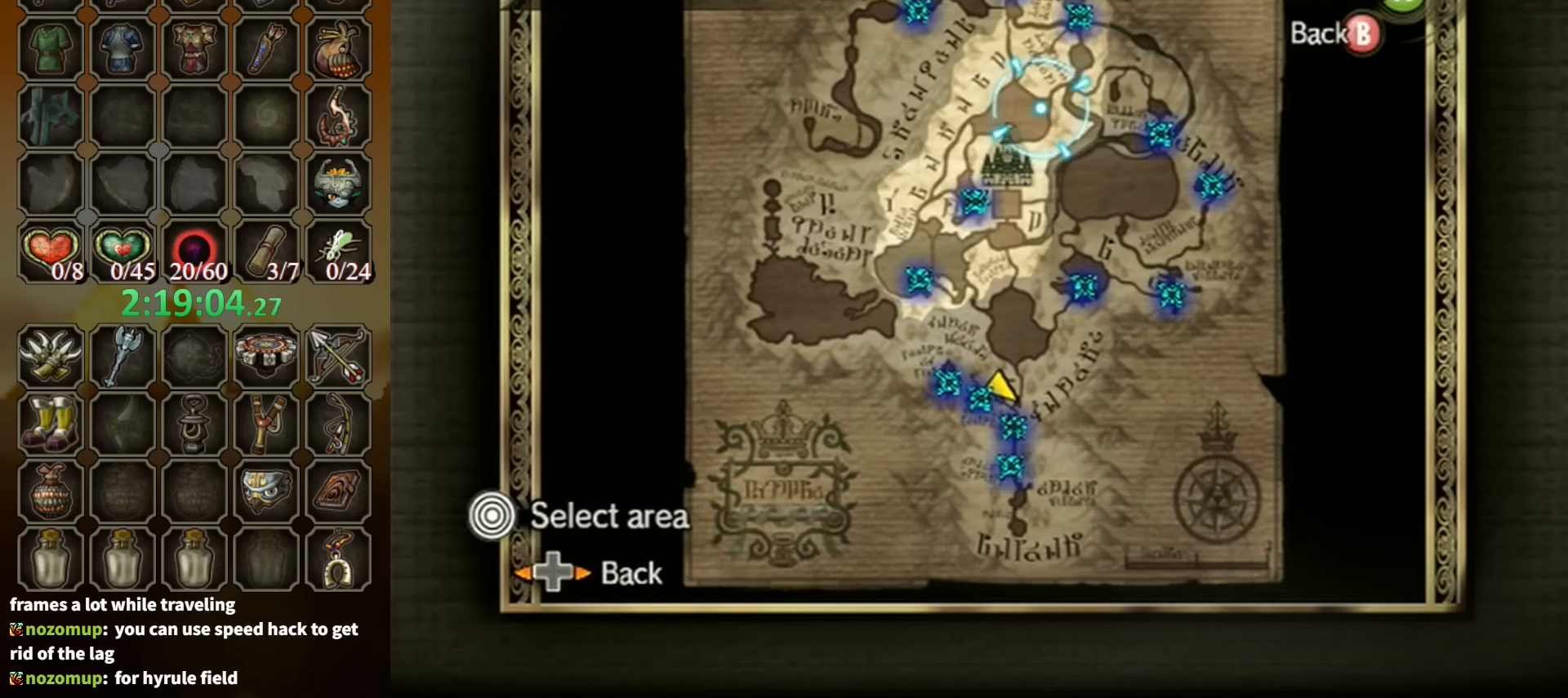
{"buttons": [], "left_stick": "center", "right_stick": "center", "events": []}
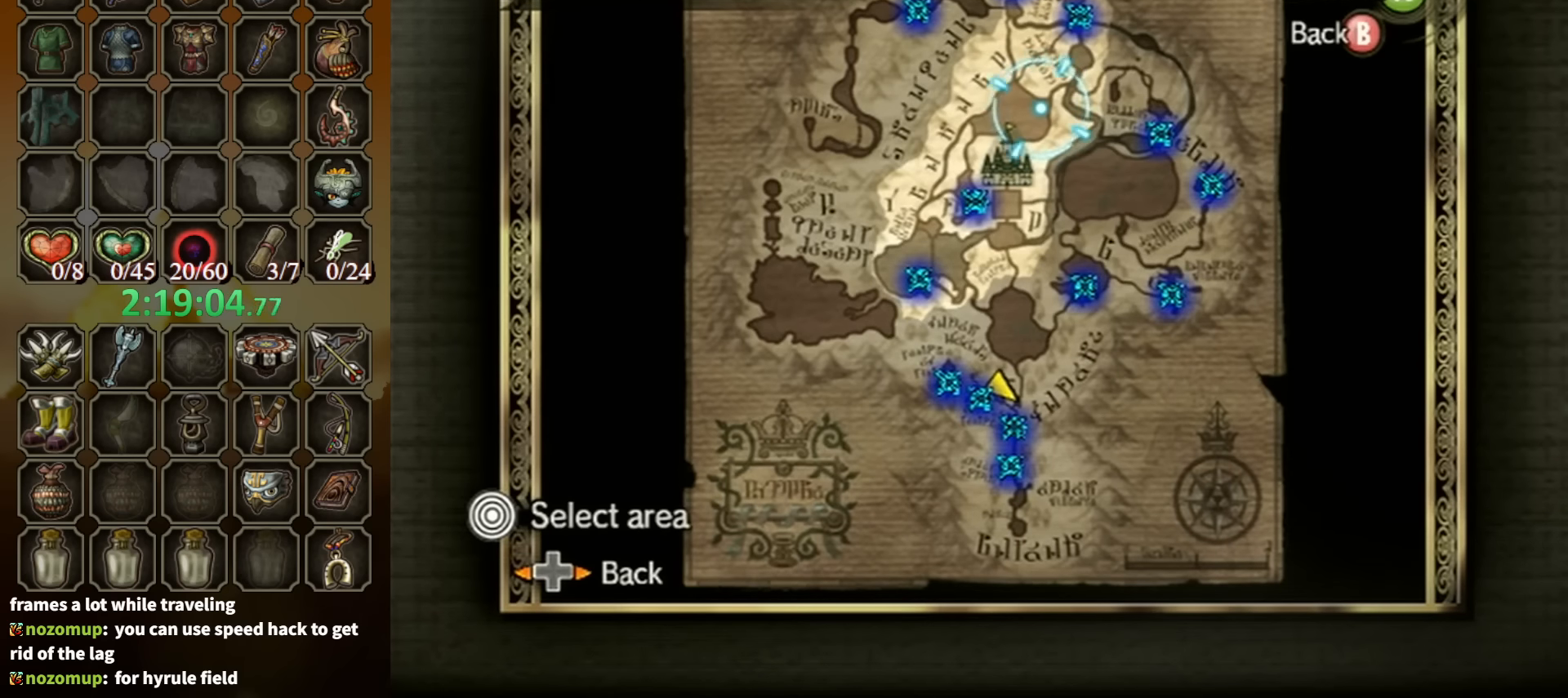
{"buttons": [], "left_stick": "center", "right_stick": "center", "events": []}
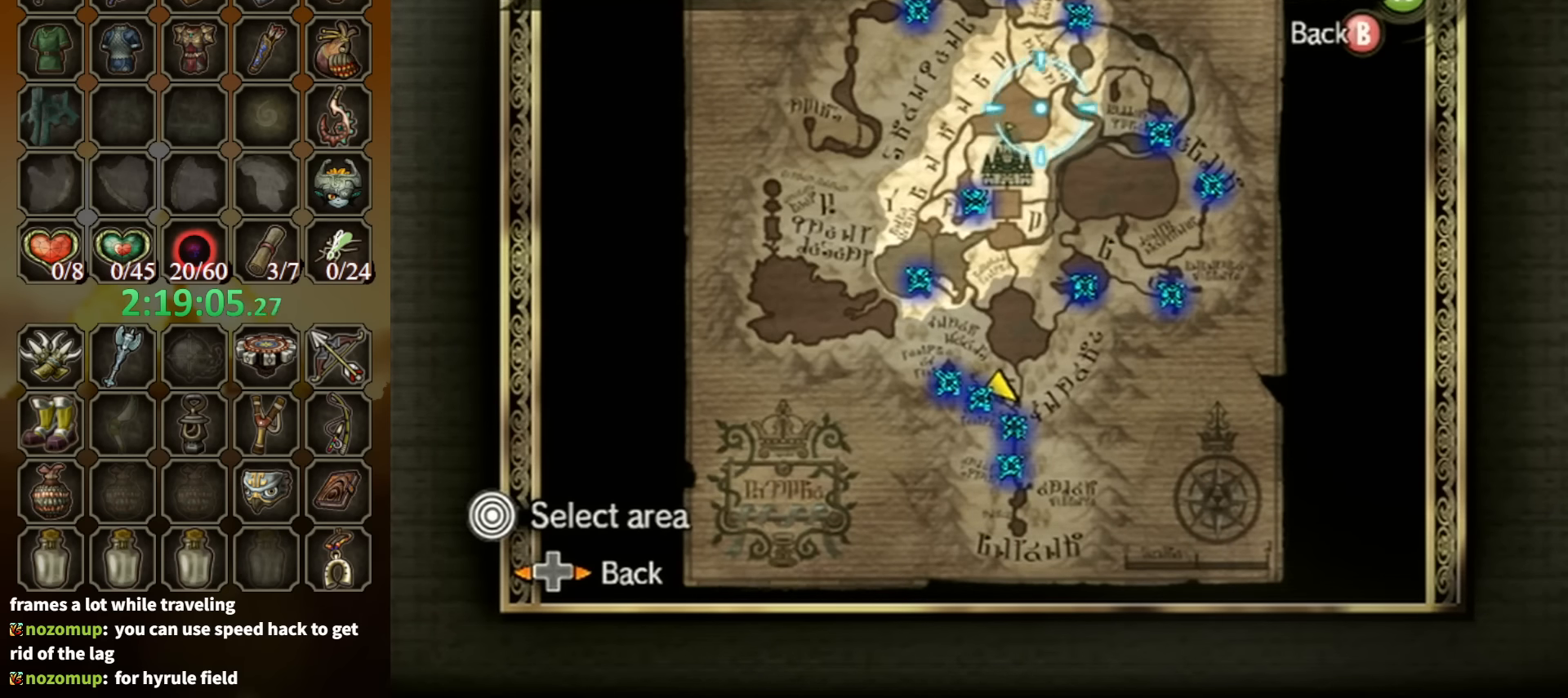
{"buttons": [], "left_stick": "center", "right_stick": "center", "events": []}
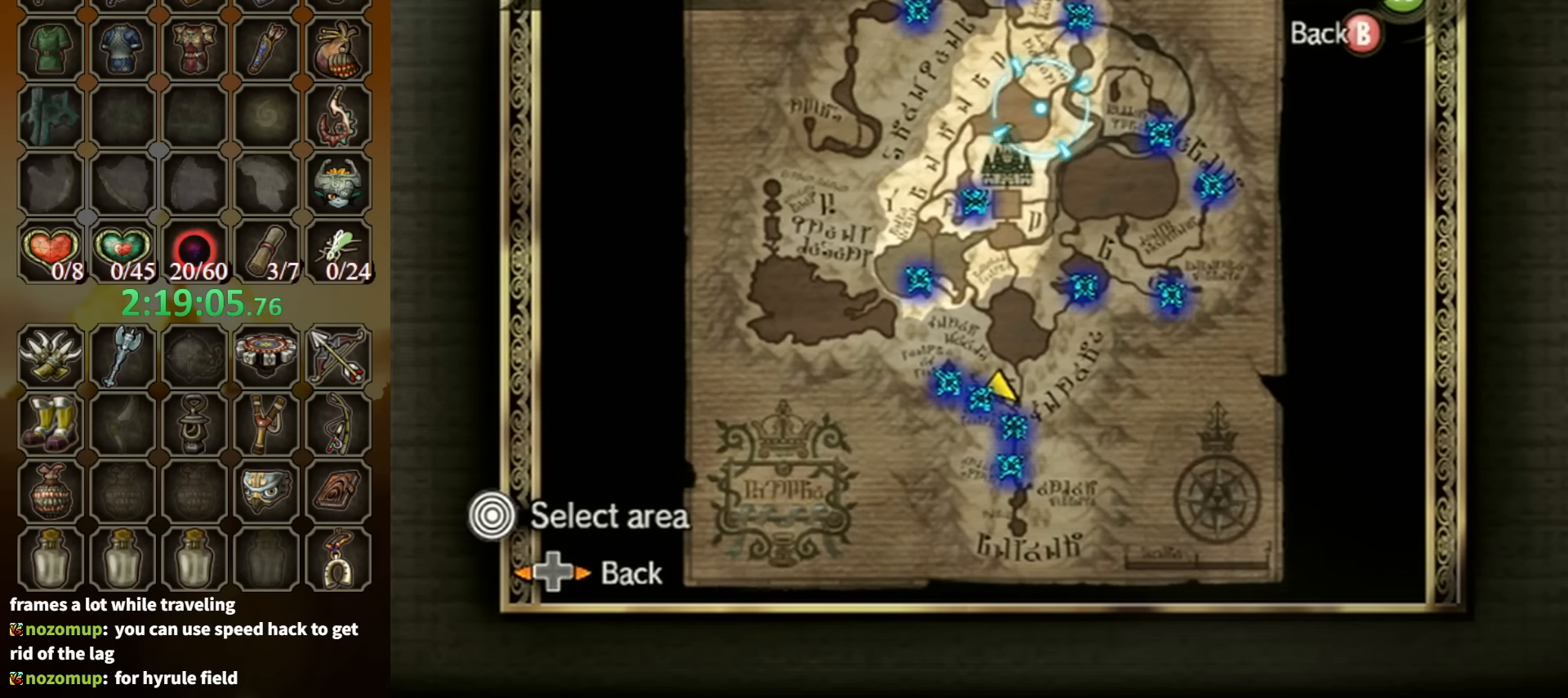
{"buttons": [], "left_stick": "center", "right_stick": "center", "events": []}
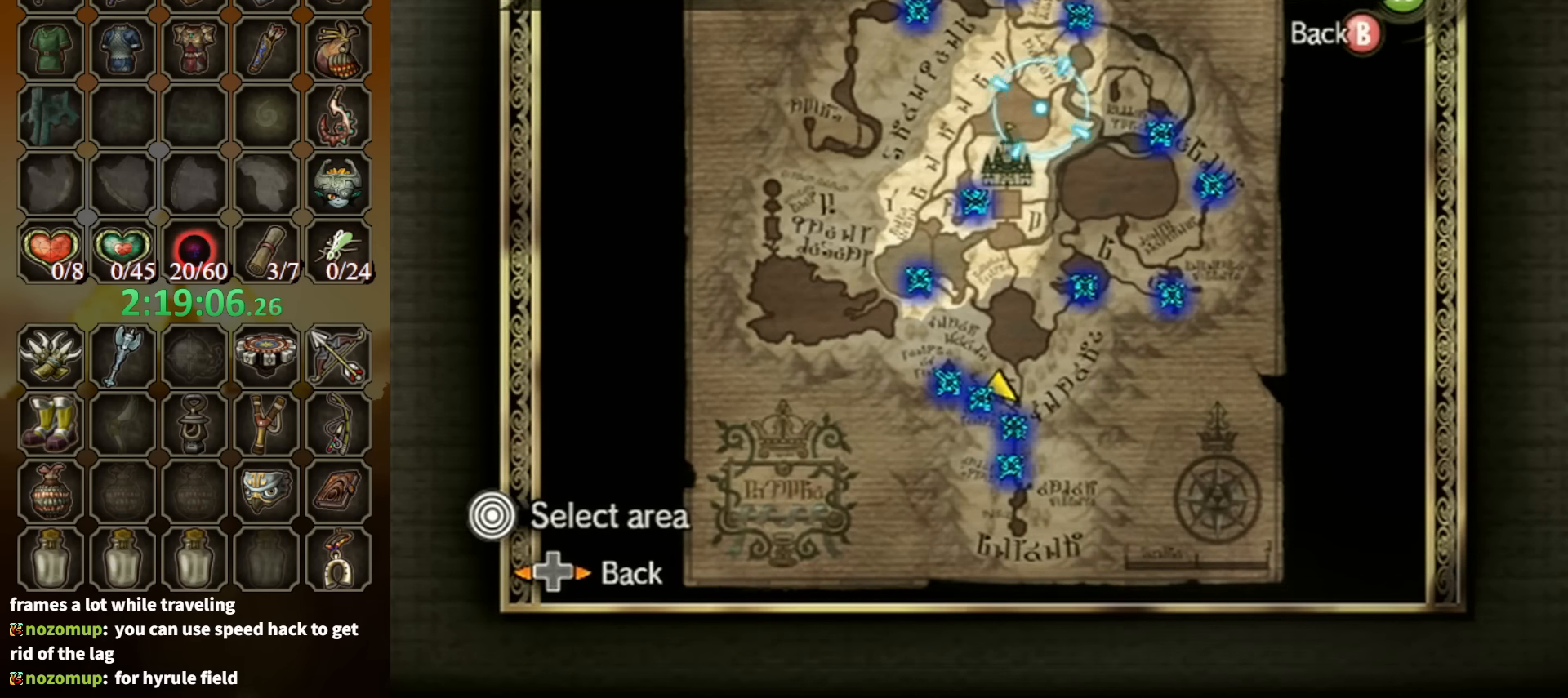
{"buttons": [], "left_stick": "down-left", "right_stick": "center", "events": [[467, "left_stick", "down-left"]]}
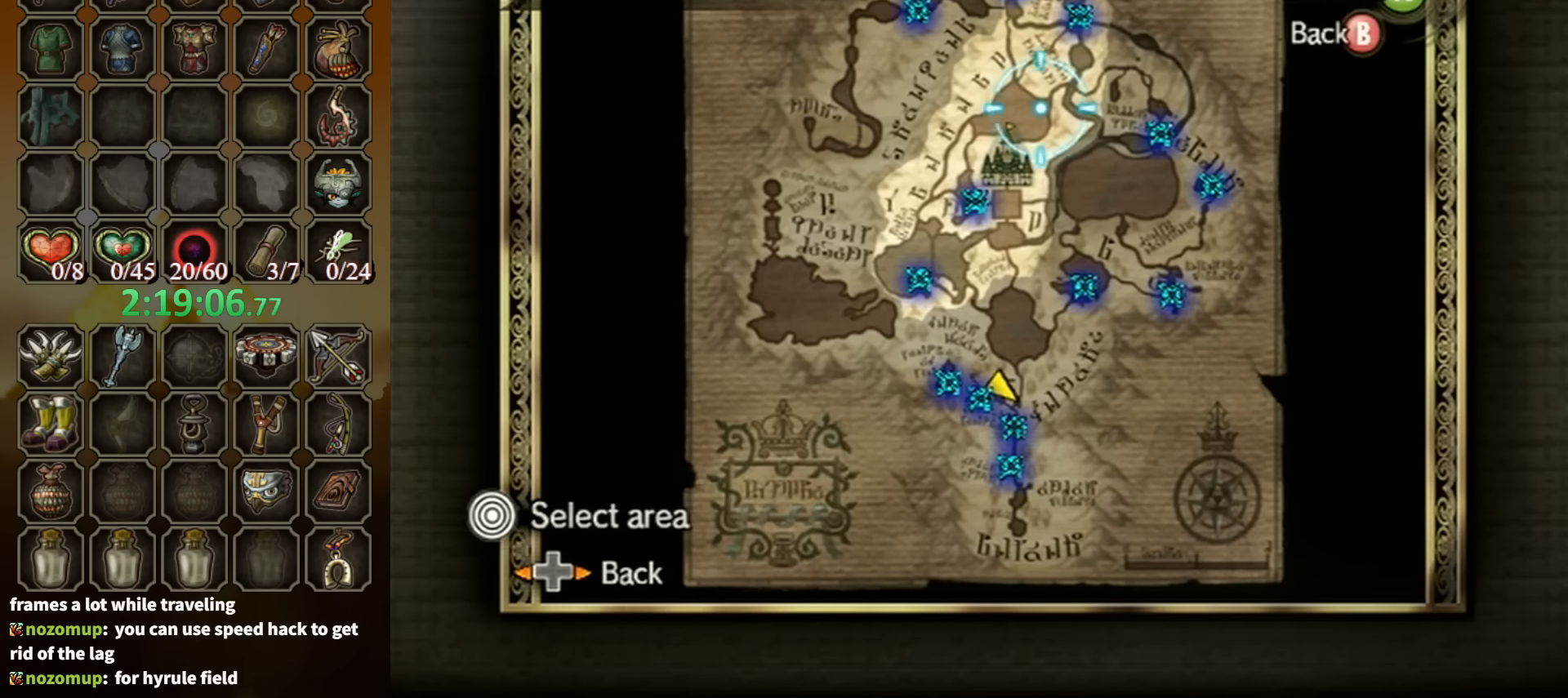
{"buttons": [], "left_stick": "down-left", "right_stick": "center", "events": []}
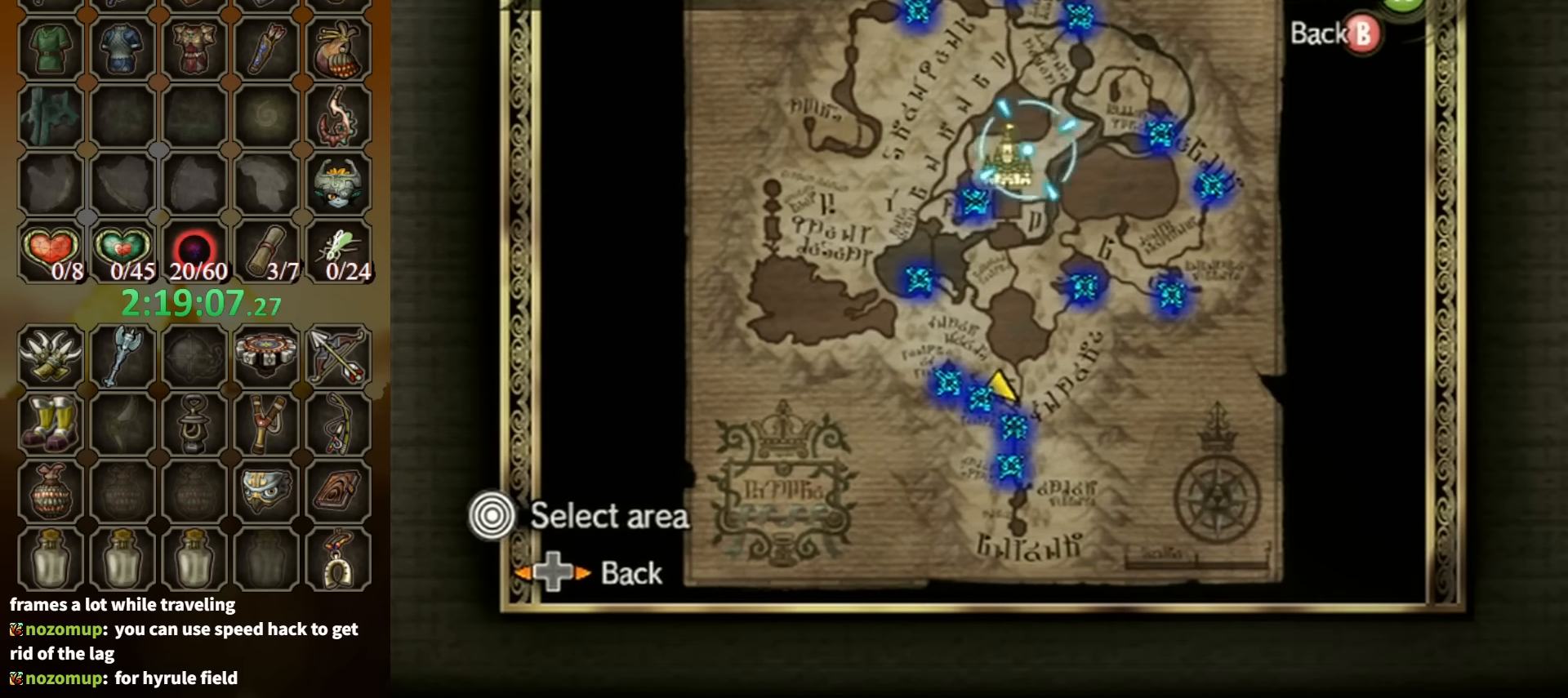
{"buttons": [], "left_stick": "down-left", "right_stick": "center", "events": []}
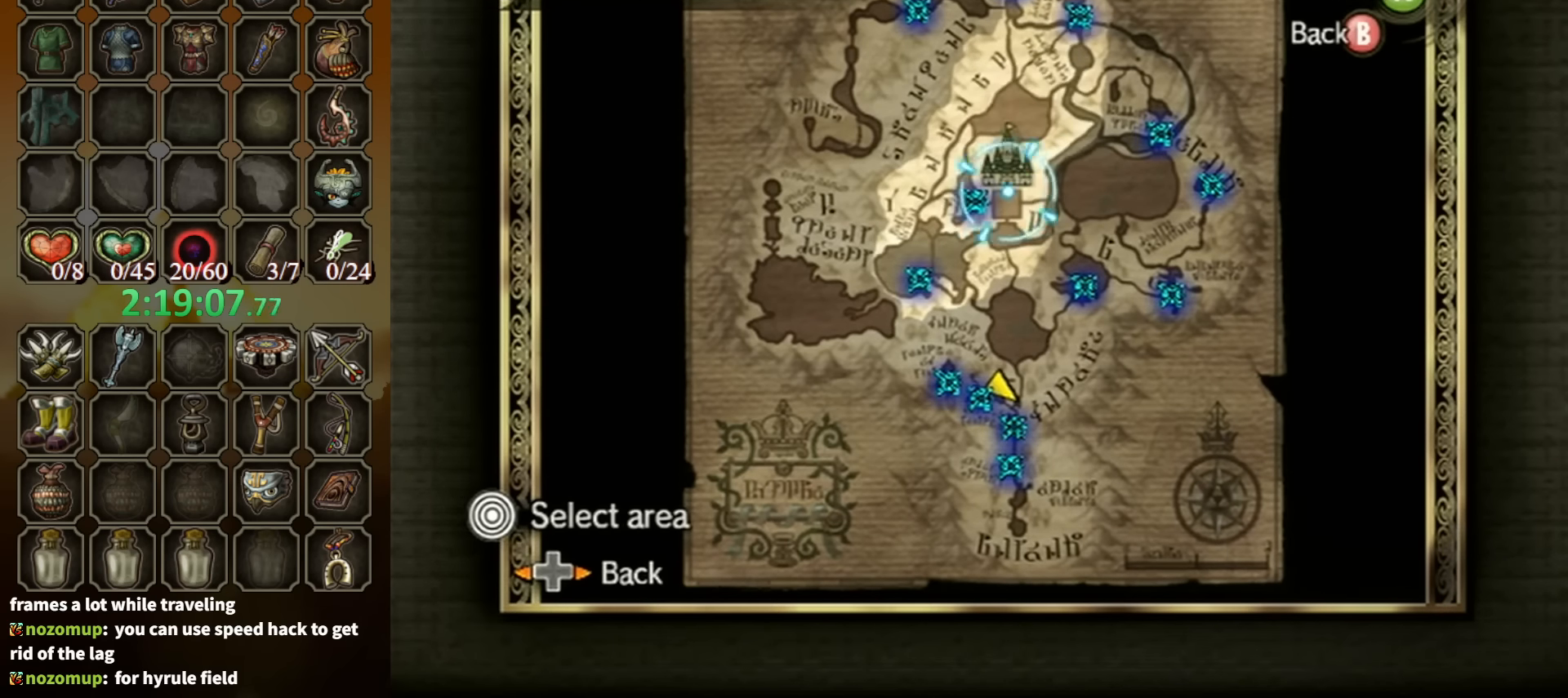
{"buttons": [], "left_stick": "center", "right_stick": "center", "events": [[400, "left_stick", "center"]]}
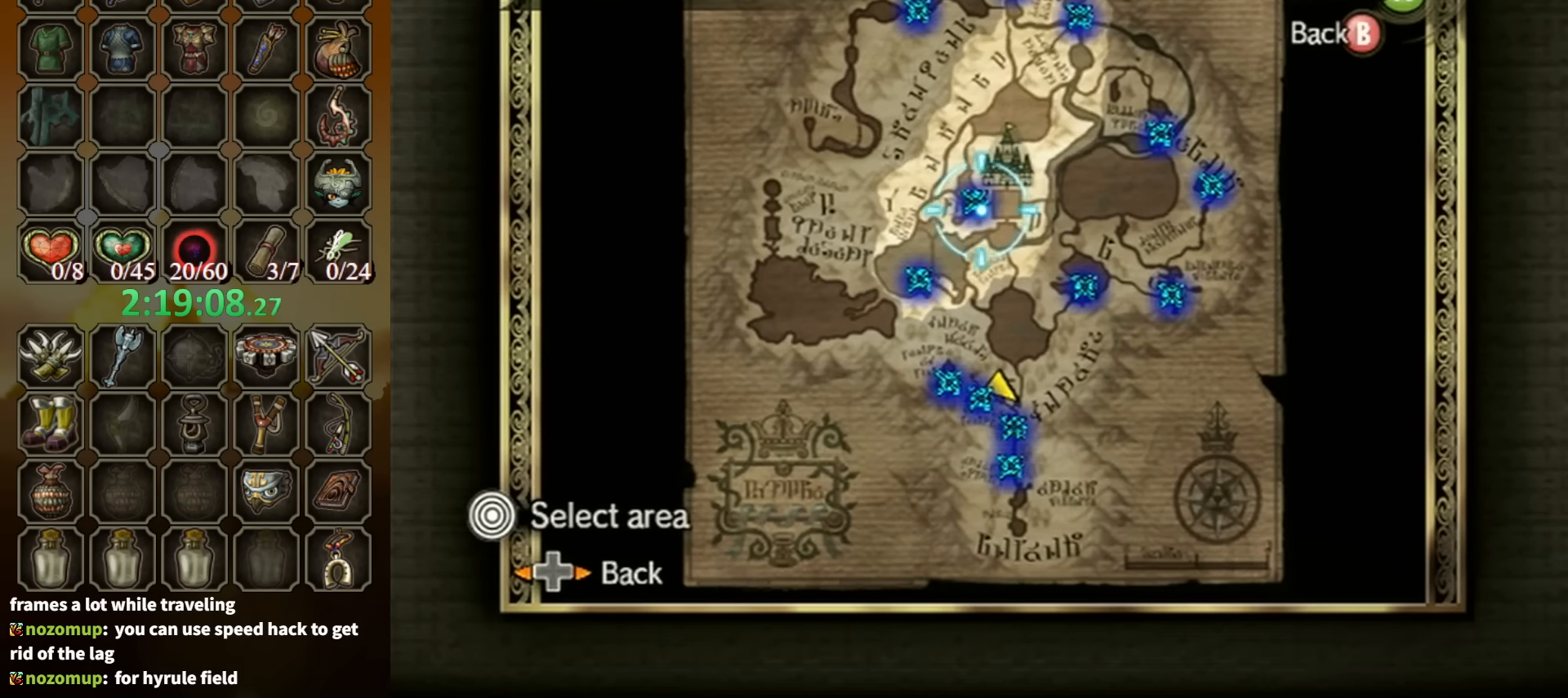
{"buttons": [], "left_stick": "center", "right_stick": "center", "events": []}
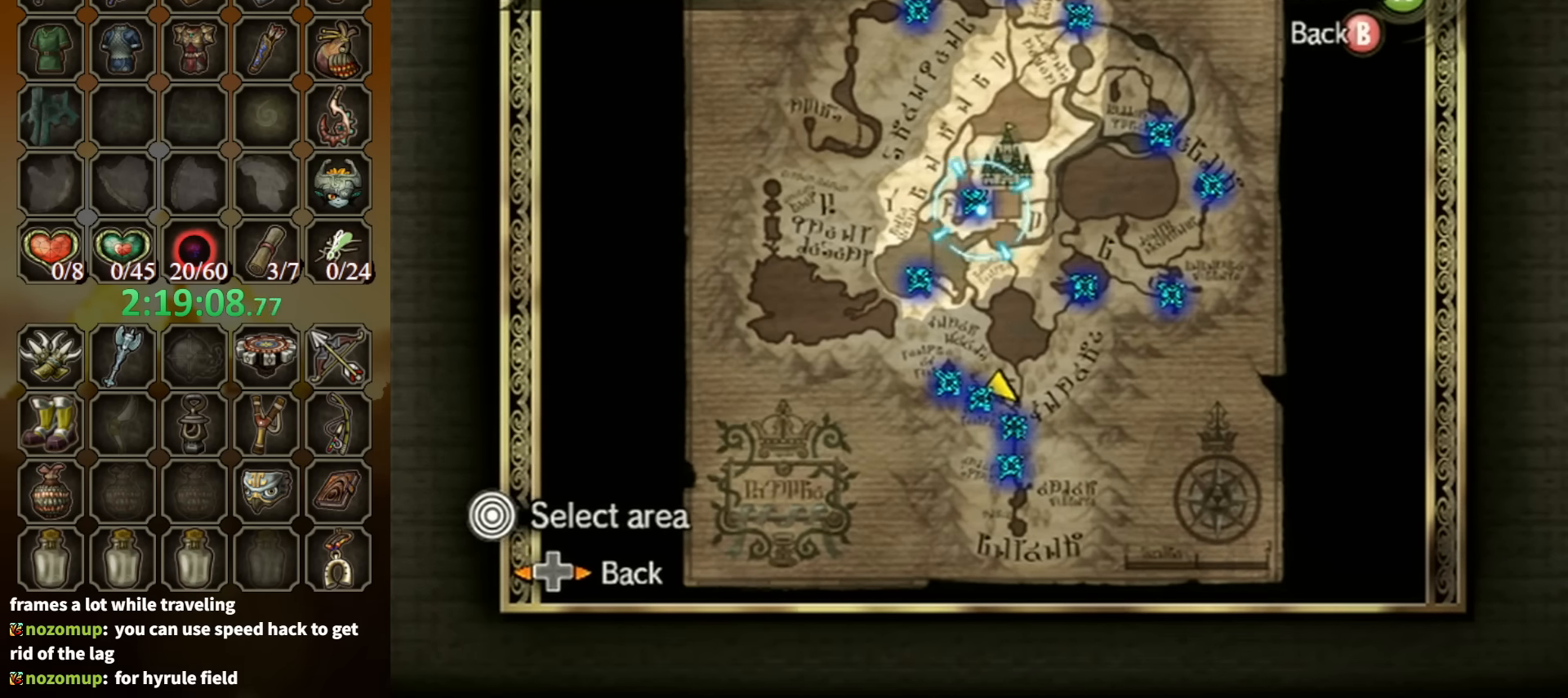
{"buttons": [], "left_stick": "center", "right_stick": "center", "events": []}
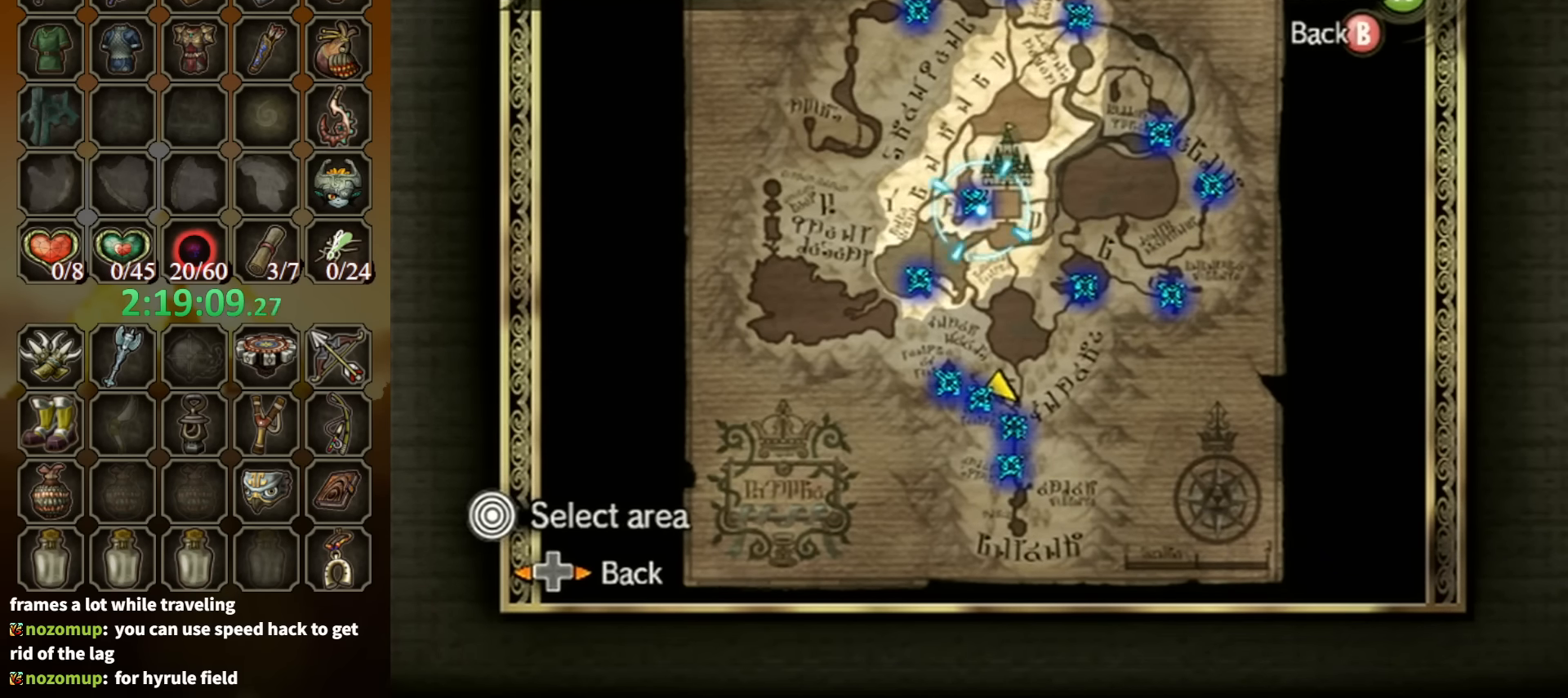
{"buttons": [], "left_stick": "center", "right_stick": "center", "events": []}
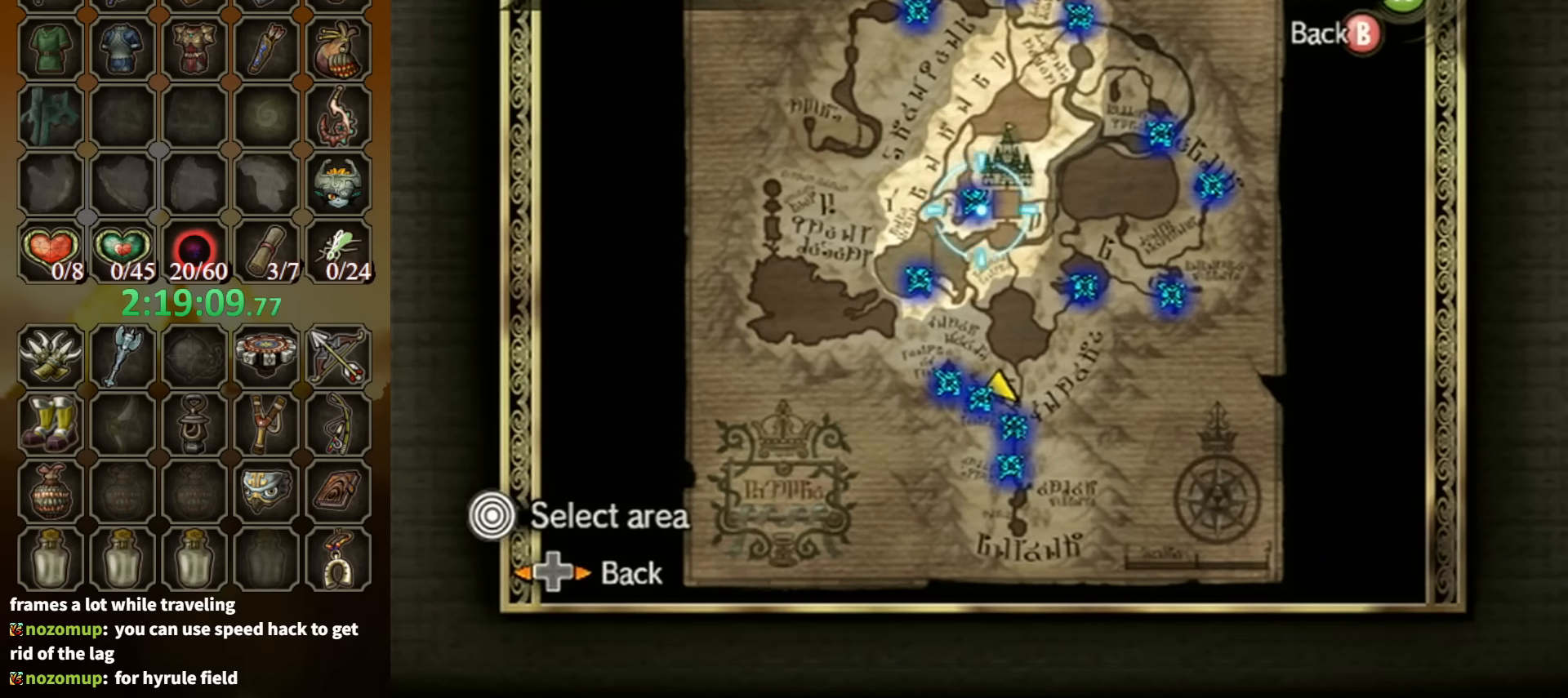
{"buttons": [], "left_stick": "center", "right_stick": "center", "events": []}
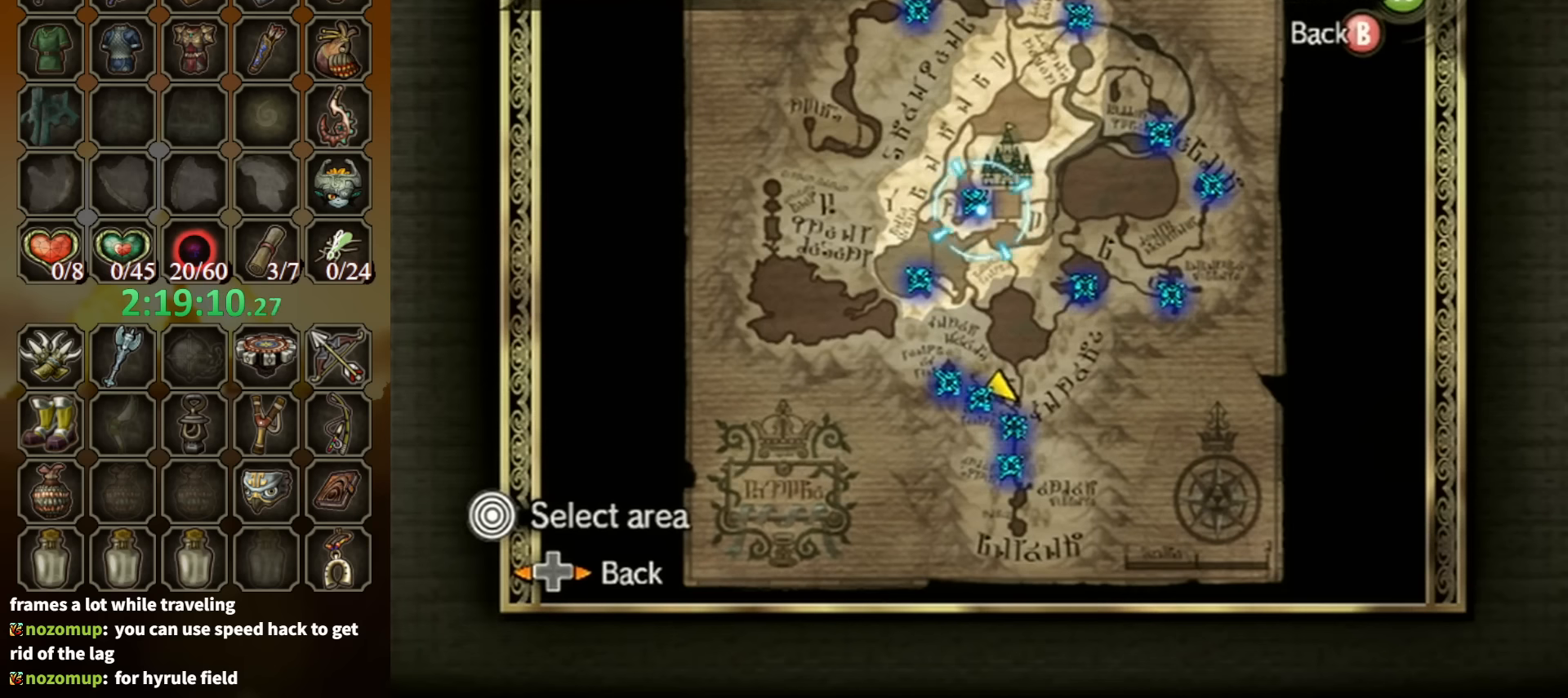
{"buttons": [], "left_stick": "center", "right_stick": "center", "events": []}
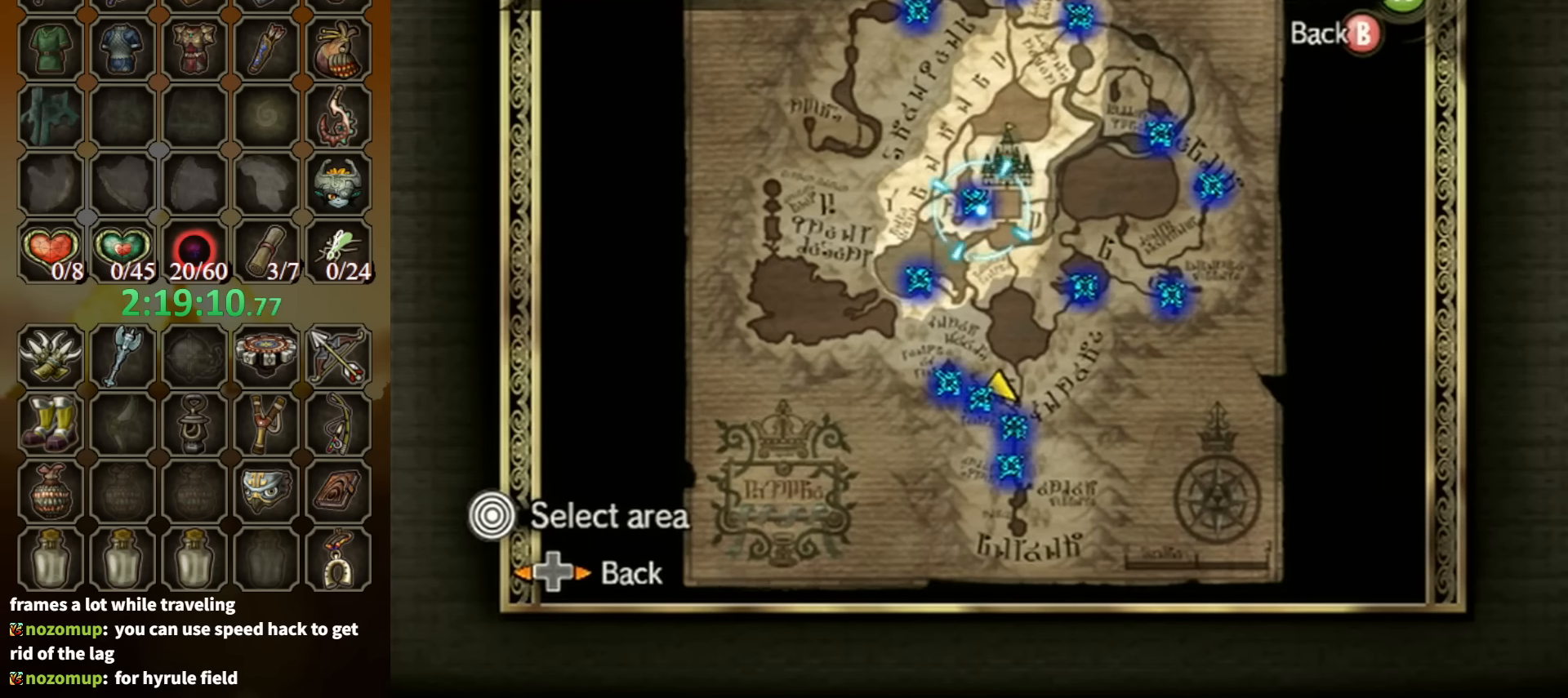
{"buttons": [], "left_stick": "down-left", "right_stick": "center", "events": [[234, "left_stick", "down-left"]]}
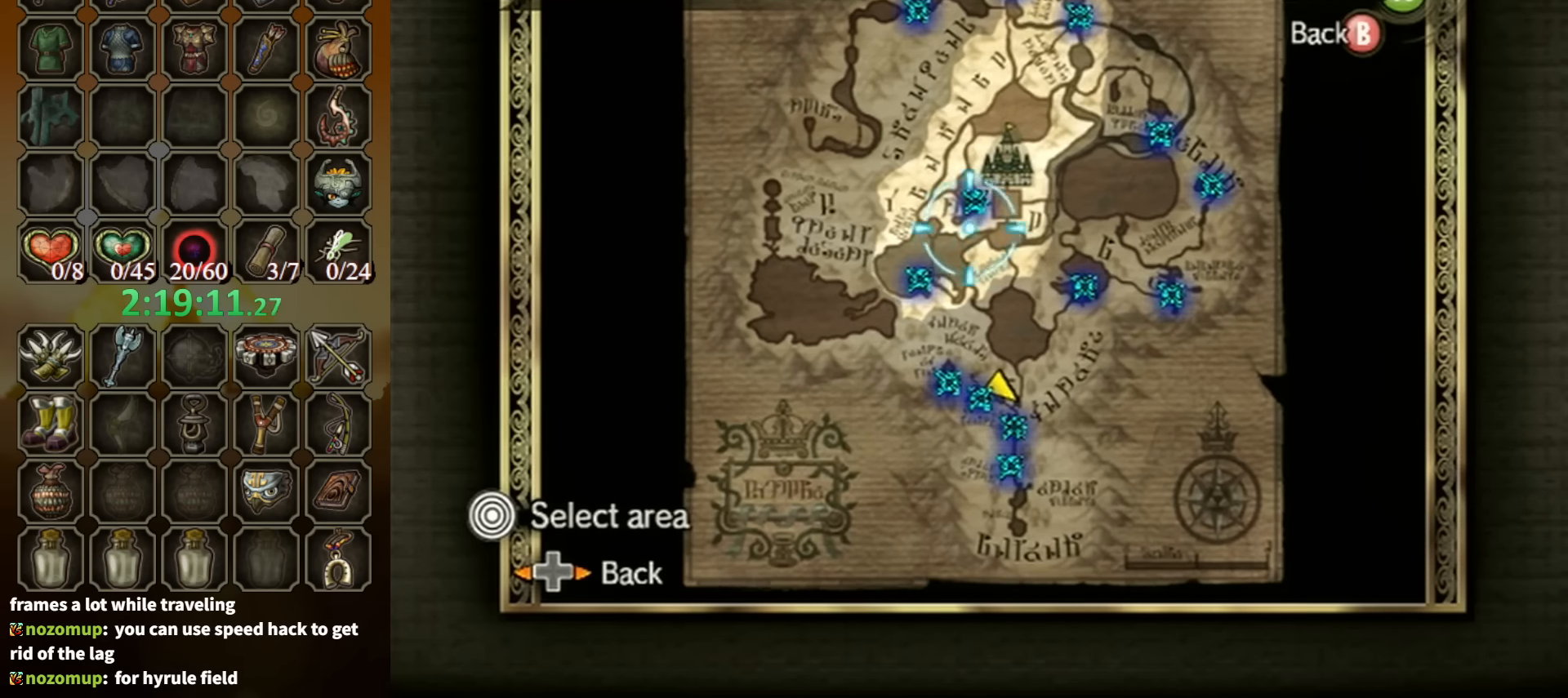
{"buttons": [], "left_stick": "down-left", "right_stick": "center", "events": []}
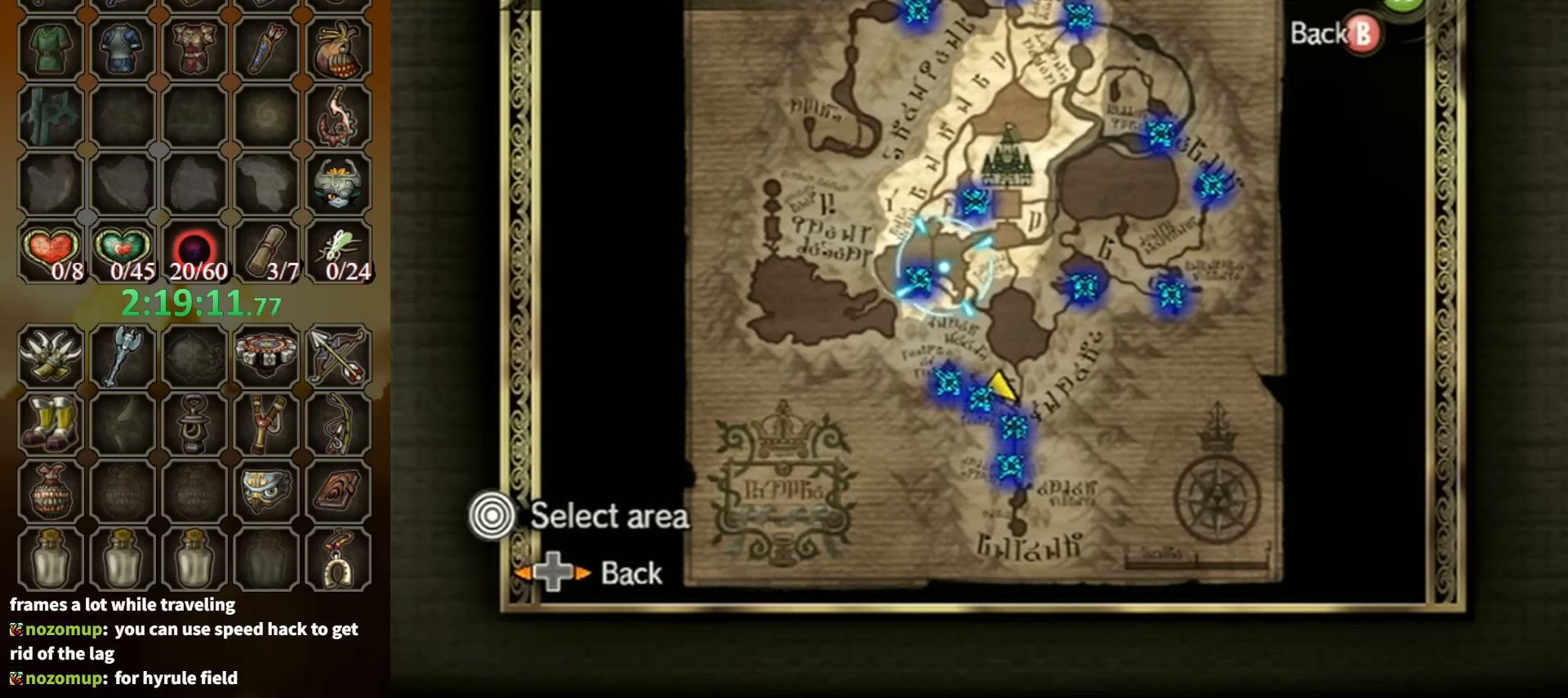
{"buttons": [], "left_stick": "center", "right_stick": "center", "events": [[367, "left_stick", "center"]]}
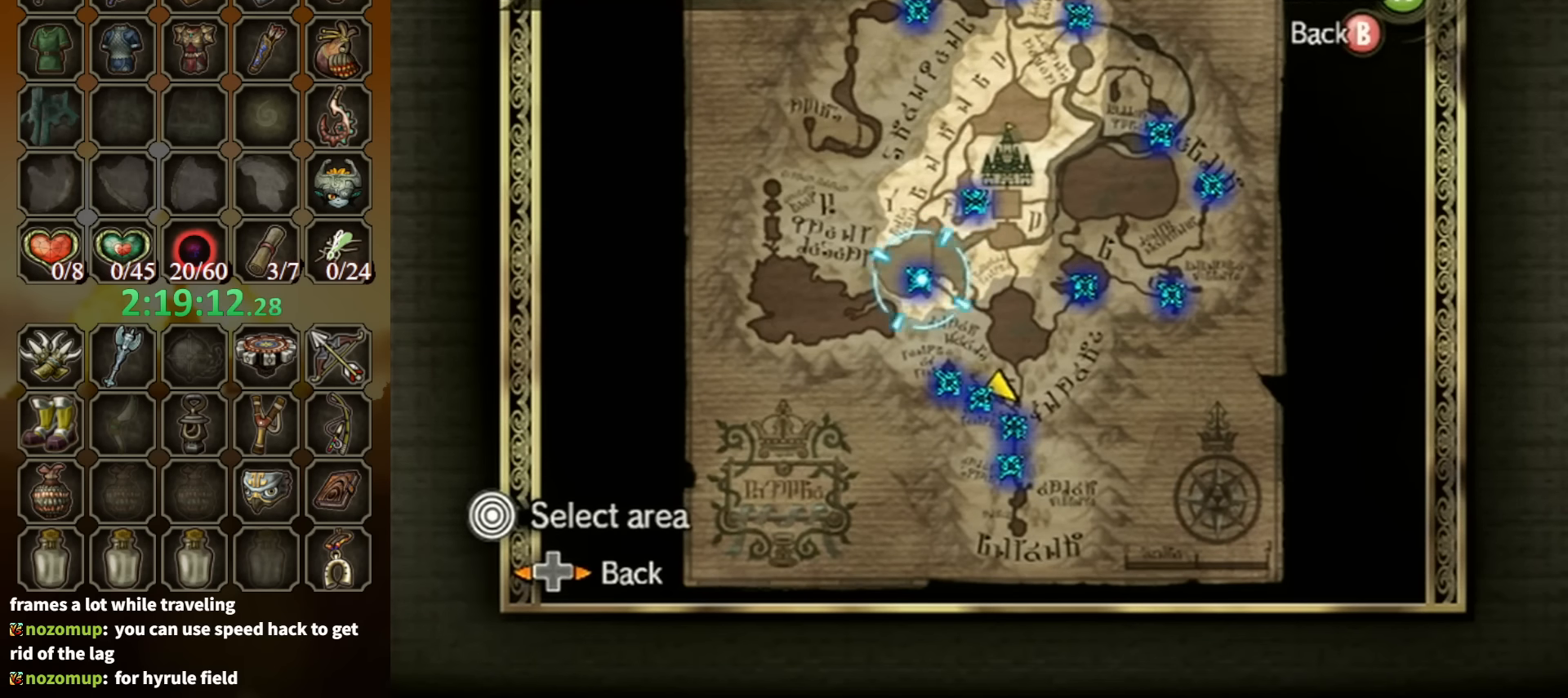
{"buttons": [], "left_stick": "center", "right_stick": "center", "events": []}
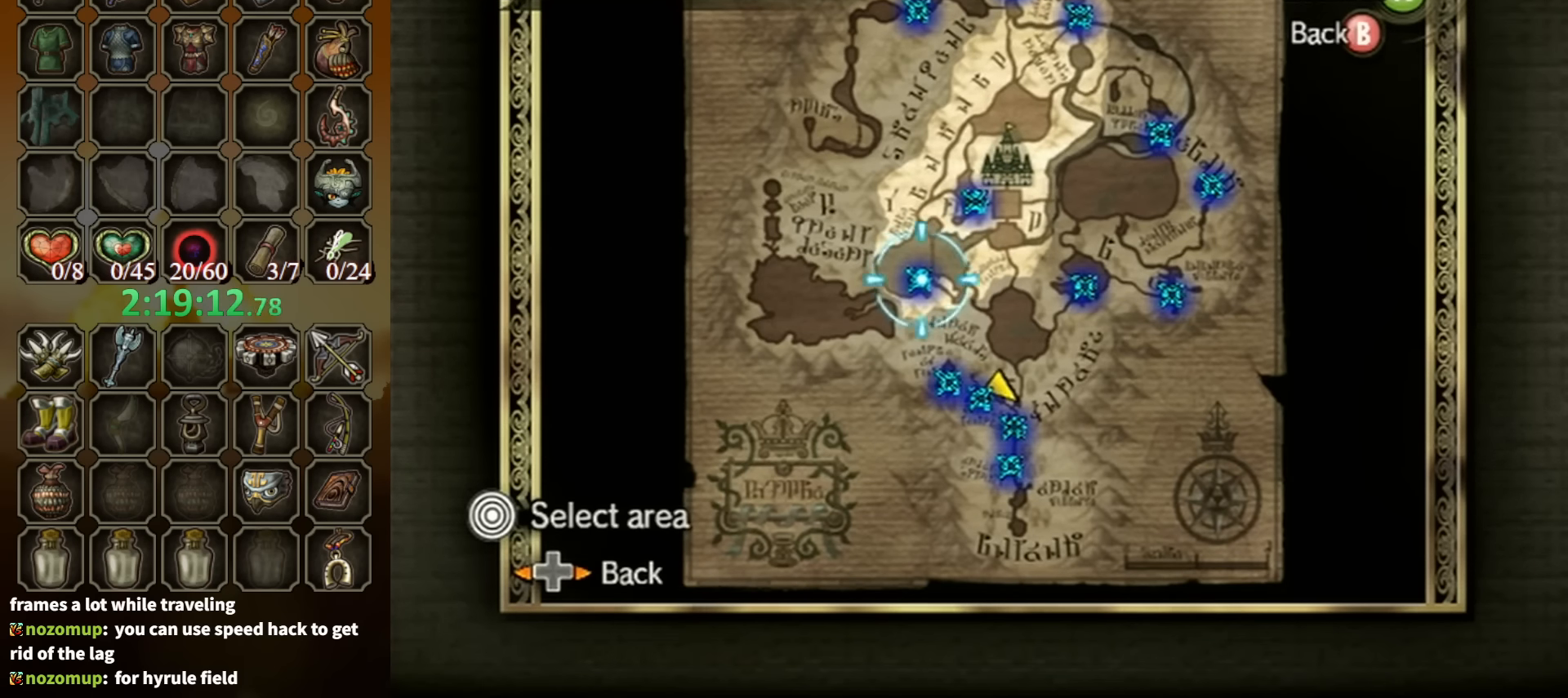
{"buttons": [], "left_stick": "center", "right_stick": "center", "events": []}
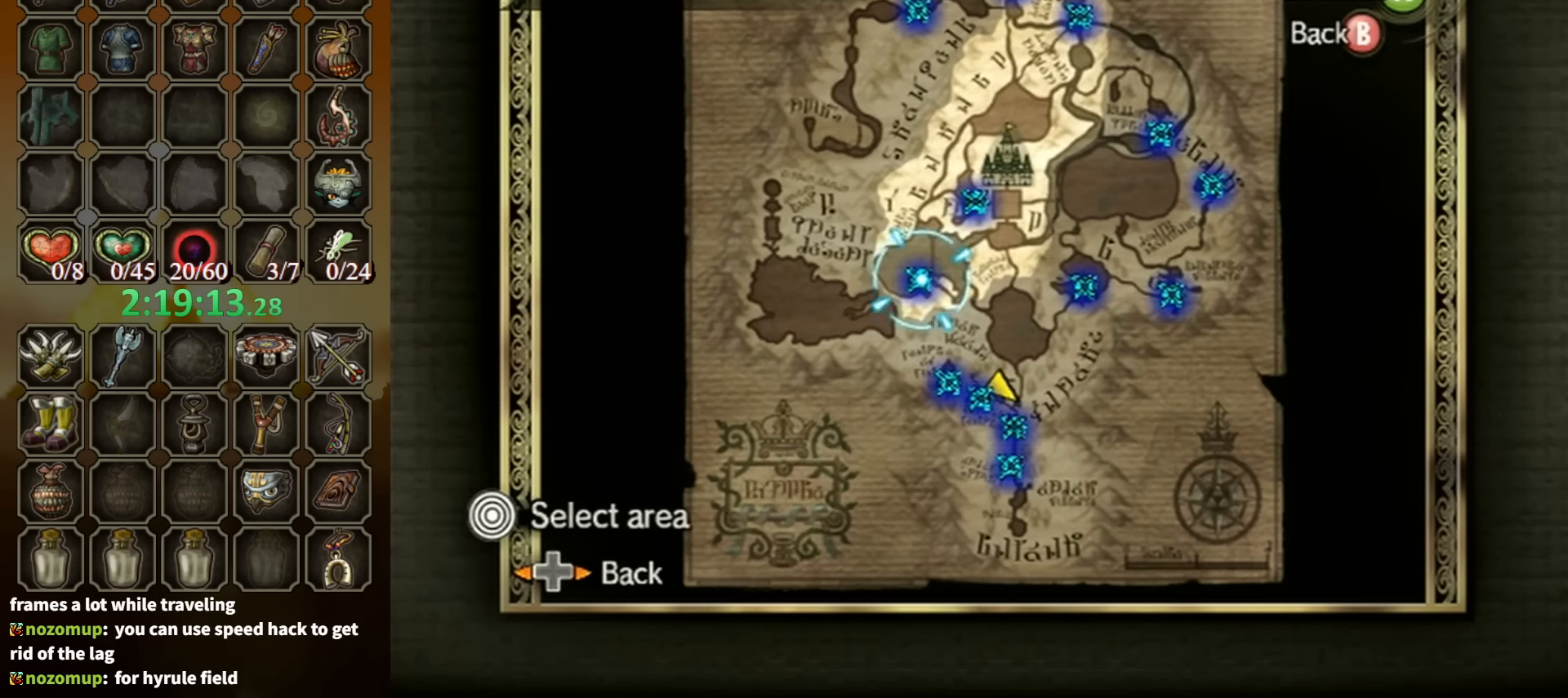
{"buttons": [], "left_stick": "center", "right_stick": "center", "events": []}
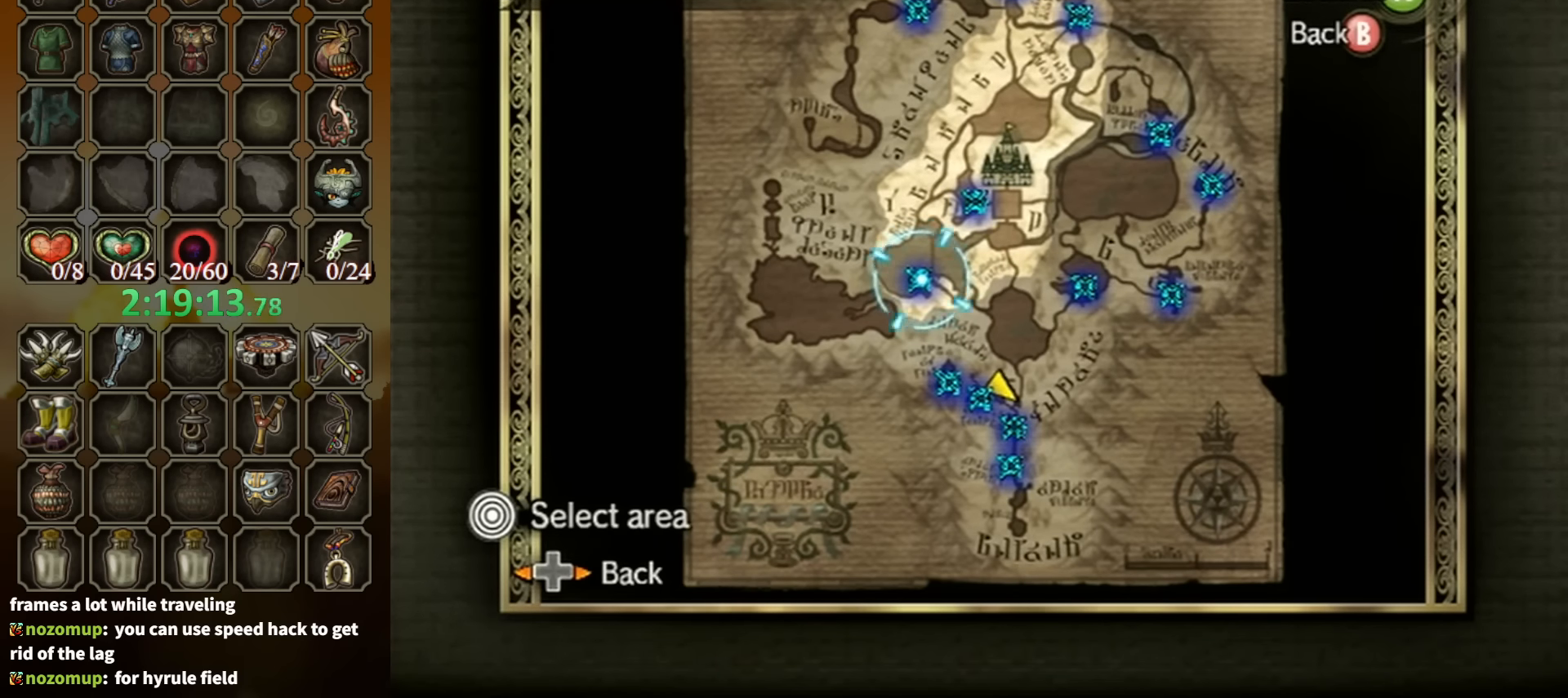
{"buttons": [], "left_stick": "center", "right_stick": "center", "events": []}
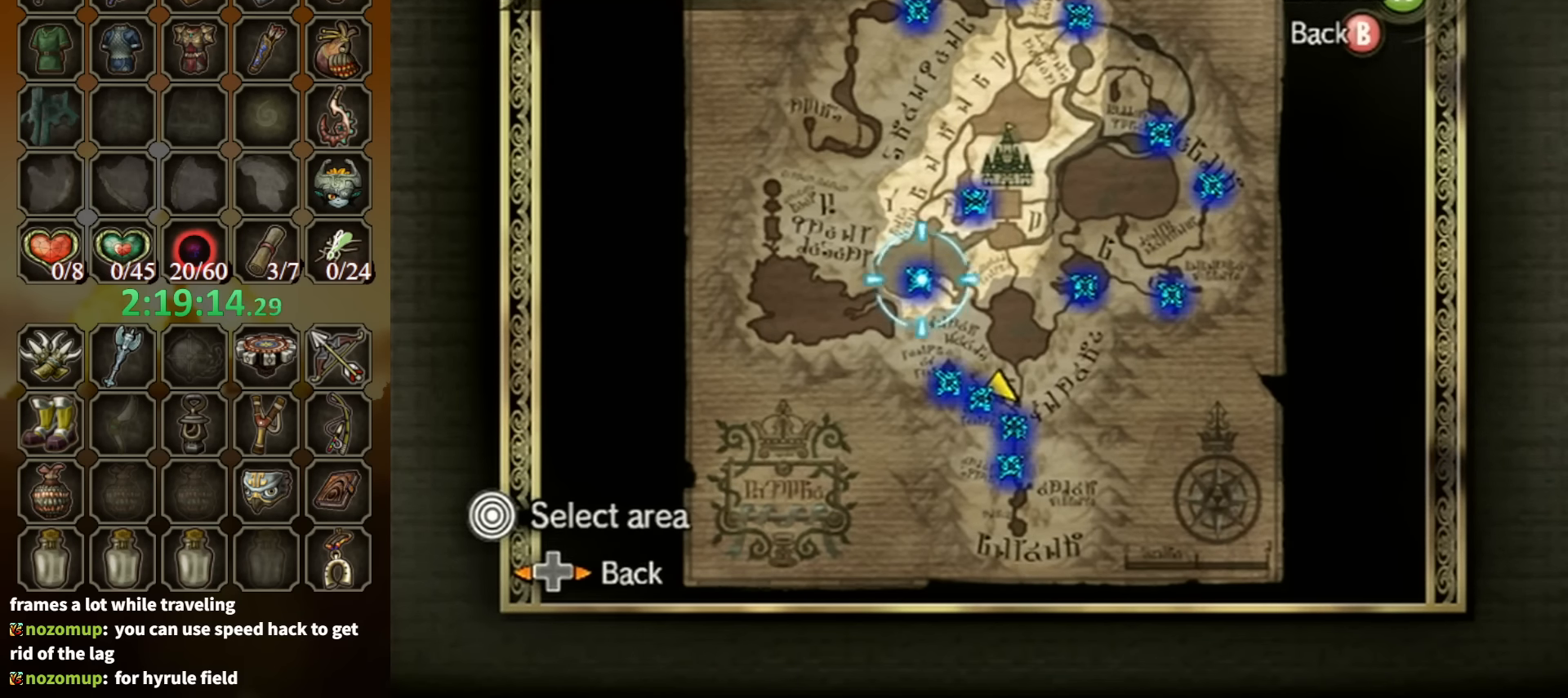
{"buttons": [], "left_stick": "center", "right_stick": "center", "events": []}
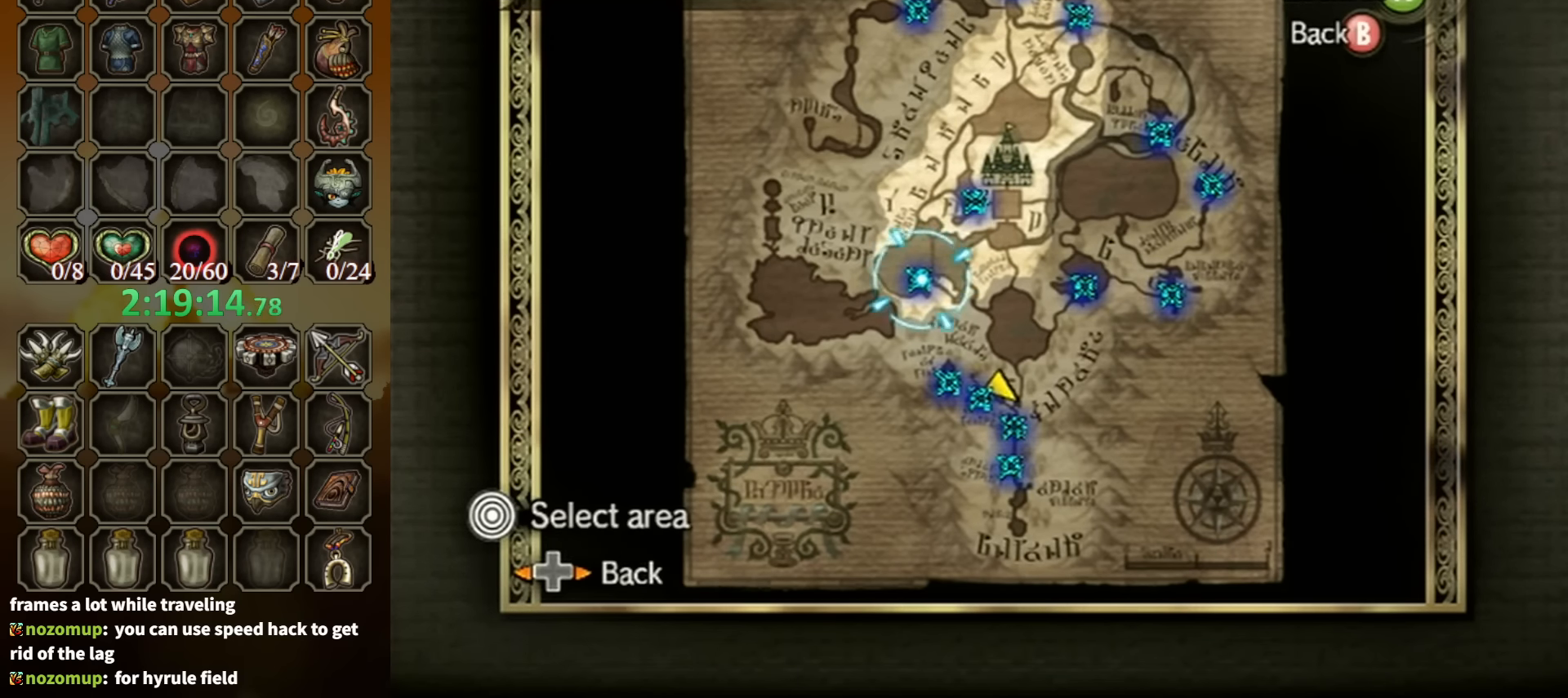
{"buttons": [], "left_stick": "up", "right_stick": "center", "events": [[134, "A", "down"], [200, "A", "up"], [500, "left_stick", "up"]]}
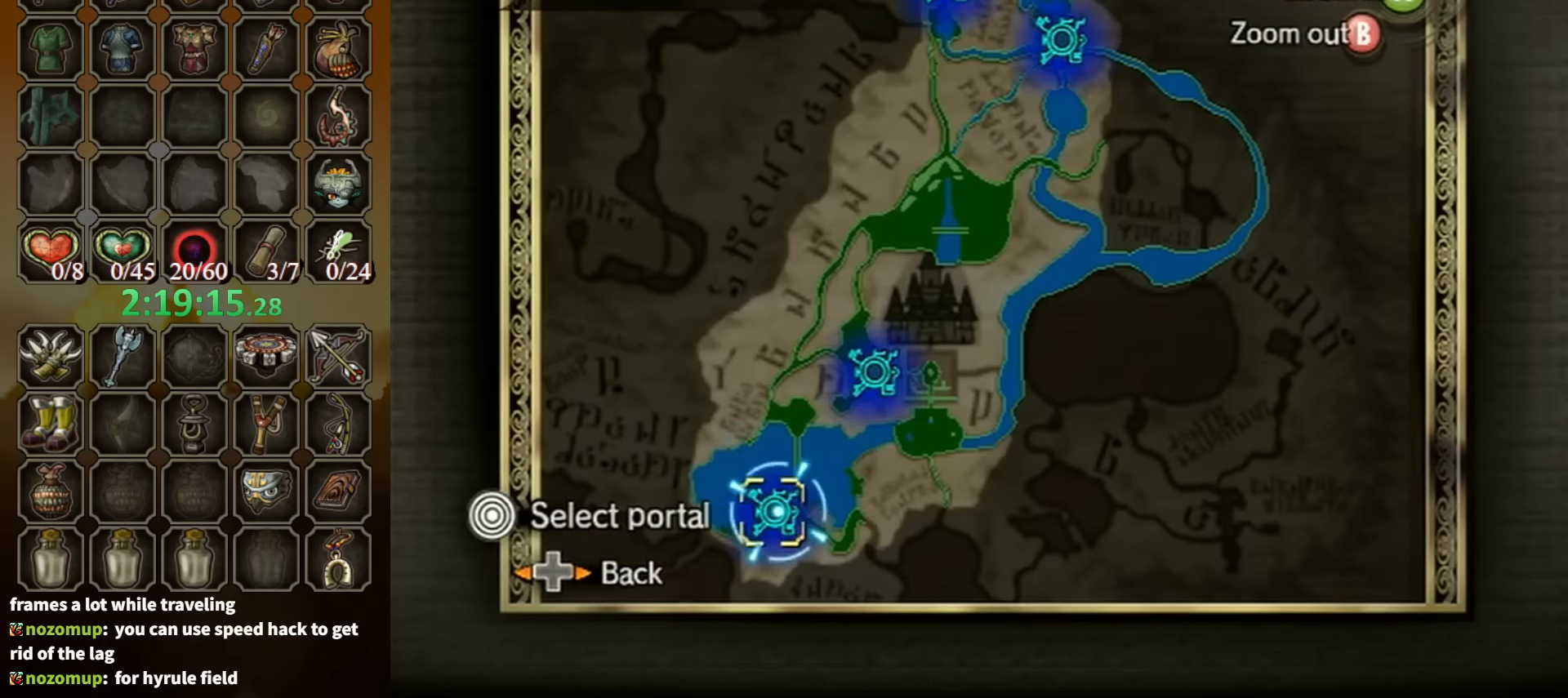
{"buttons": ["A"], "left_stick": "center", "right_stick": "center", "events": [[167, "A", "down"], [200, "left_stick", "center"], [267, "A", "up"], [500, "A", "down"]]}
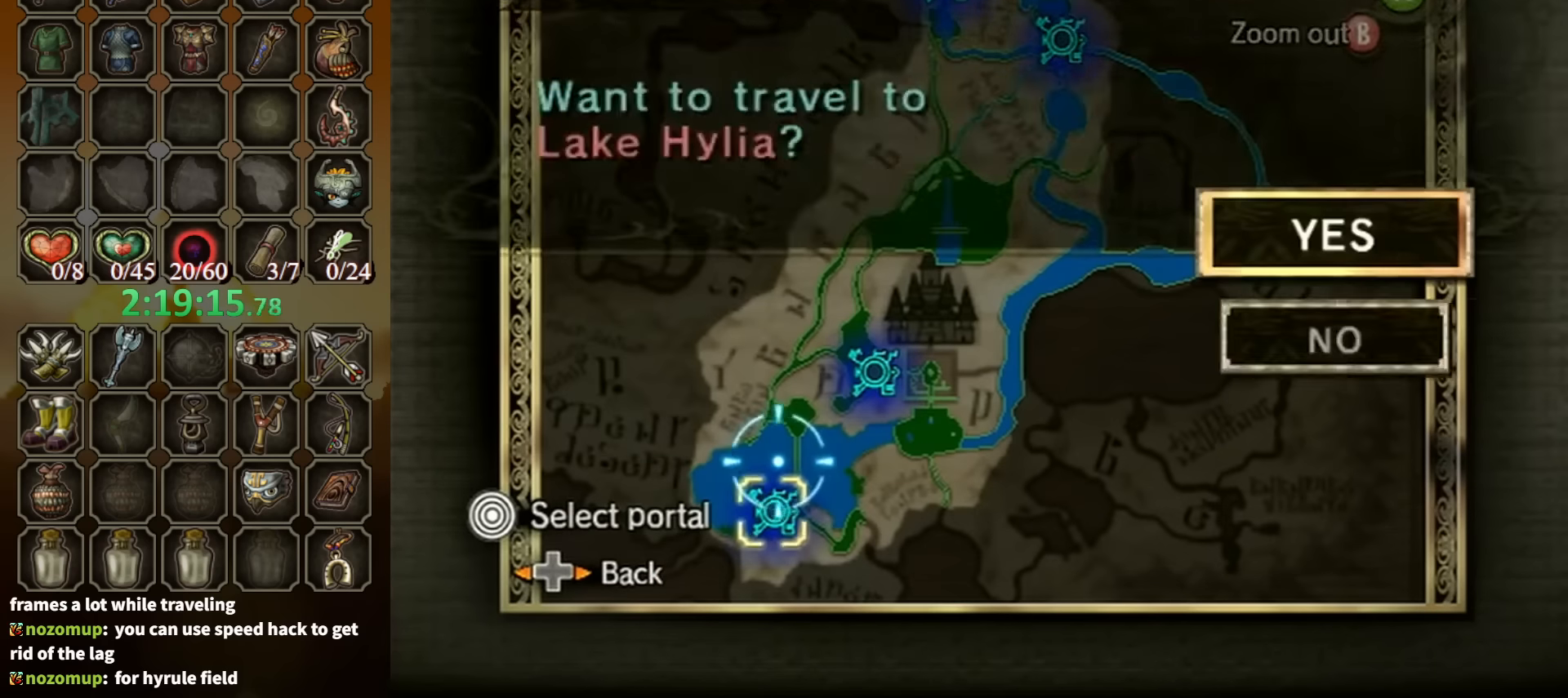
{"buttons": ["A"], "left_stick": "center", "right_stick": "center", "events": [[67, "A", "up"], [167, "A", "down"], [234, "A", "up"], [267, "A", "down"], [300, "A", "up"], [400, "A", "down"], [434, "A", "up"], [500, "A", "down"]]}
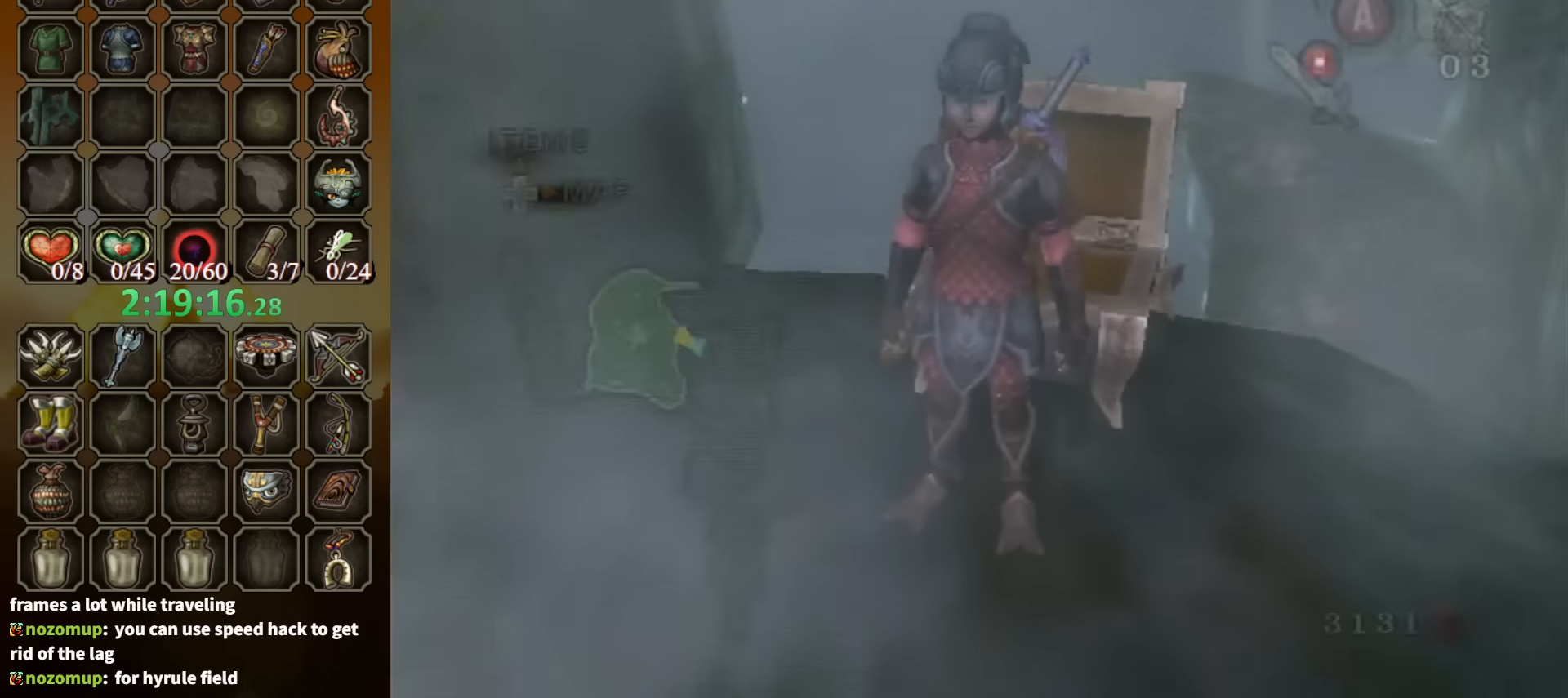
{"buttons": [], "left_stick": "center", "right_stick": "center", "events": [[67, "A", "up"]]}